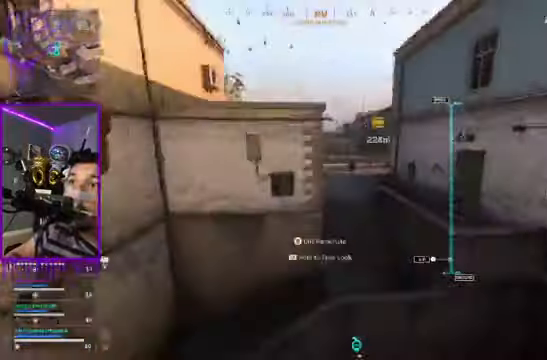
Gameplay with a controller (Xbox layout); each line is a JSON object with the inputs held at the frame after it. "events" lists button and stick changes between this image and that frame as [ms after this image, input, new state], when the widget could be followed in between. Not read: L3 R3.
{"buttons": [], "left_stick": "up", "right_stick": "up", "events": [[500, "right_stick", "up"]]}
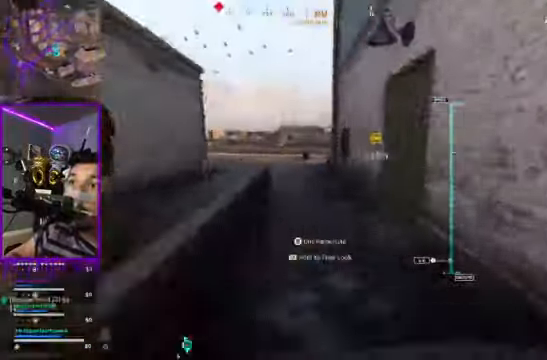
{"buttons": [], "left_stick": "up", "right_stick": "center", "events": [[33, "right_stick", "center"], [167, "A", "down"], [300, "A", "up"], [400, "A", "down"], [501, "A", "up"]]}
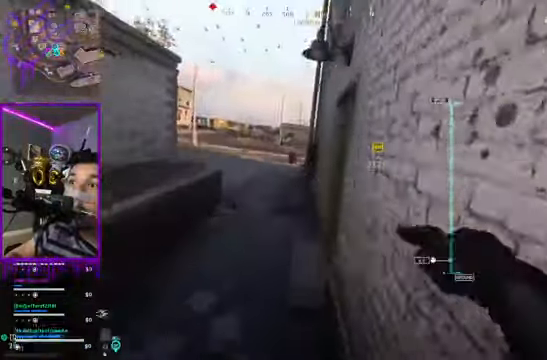
{"buttons": [], "left_stick": "up", "right_stick": "center", "events": []}
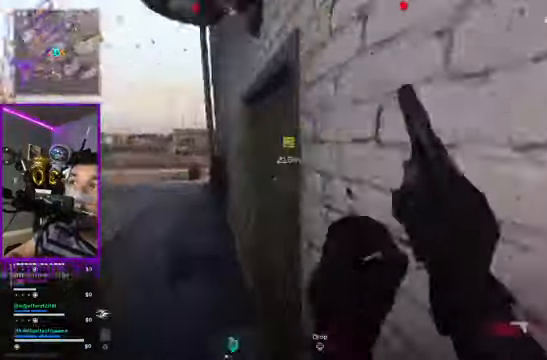
{"buttons": [], "left_stick": "up", "right_stick": "right", "events": [[67, "X", "down"], [467, "X", "up"], [467, "right_stick", "right"]]}
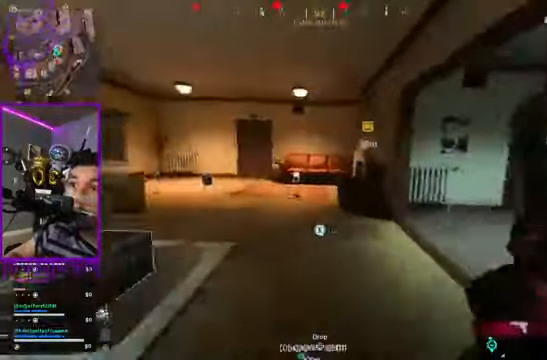
{"buttons": [], "left_stick": "up", "right_stick": "center"}
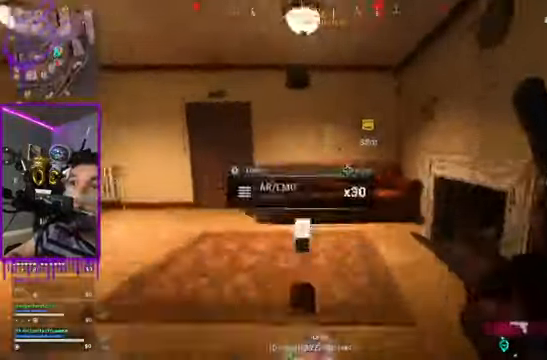
{"buttons": [], "left_stick": "up", "right_stick": "center", "events": []}
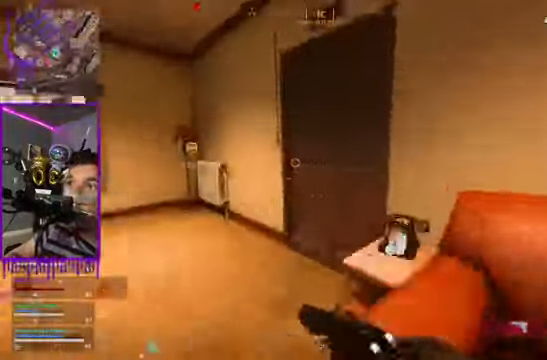
{"buttons": [], "left_stick": "up", "right_stick": "center", "events": []}